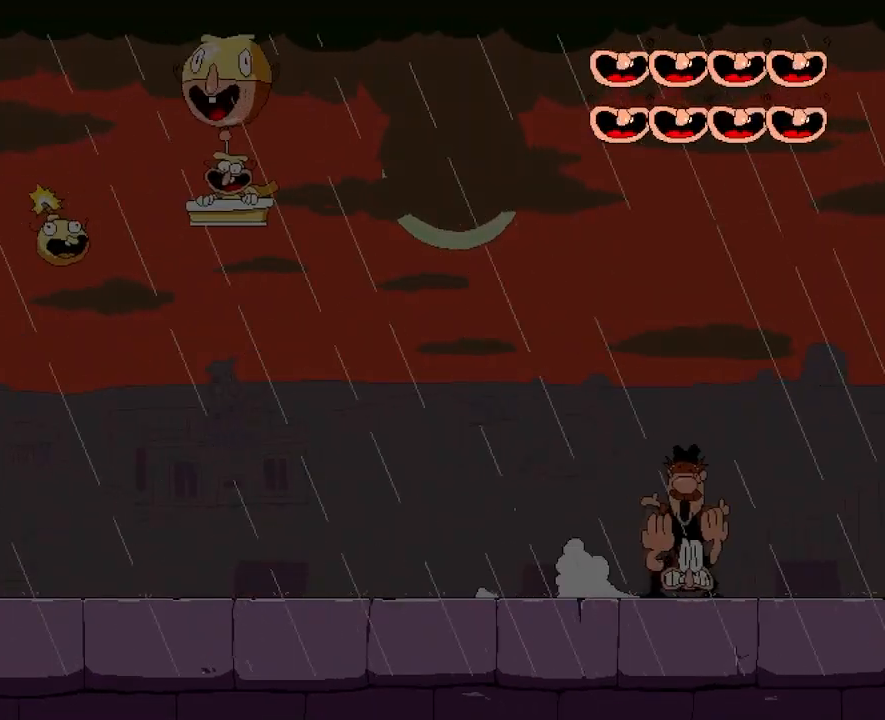
Gameplay with keyboard; each line is a JSON object with the keys held at the frame after it. "events" lists presses ("down") and releases ("up") of "dash", "down", "jump", "left", "punch", "right", "taunt" and "up" between this image and that frame as [ms after this image, input, new state], when the widget could be followed in between. No other keys are recorded. Mouse input is not recorded. Key names are as the overlay labels them; some are game actions (e.g. jump) rather than physical keys.
{"keys": ["jump", "punch", "up"], "events": [[83, "right", "up"], [200, "left", "down"], [267, "up", "down"], [283, "jump", "down"], [417, "punch", "down"], [467, "left", "up"]]}
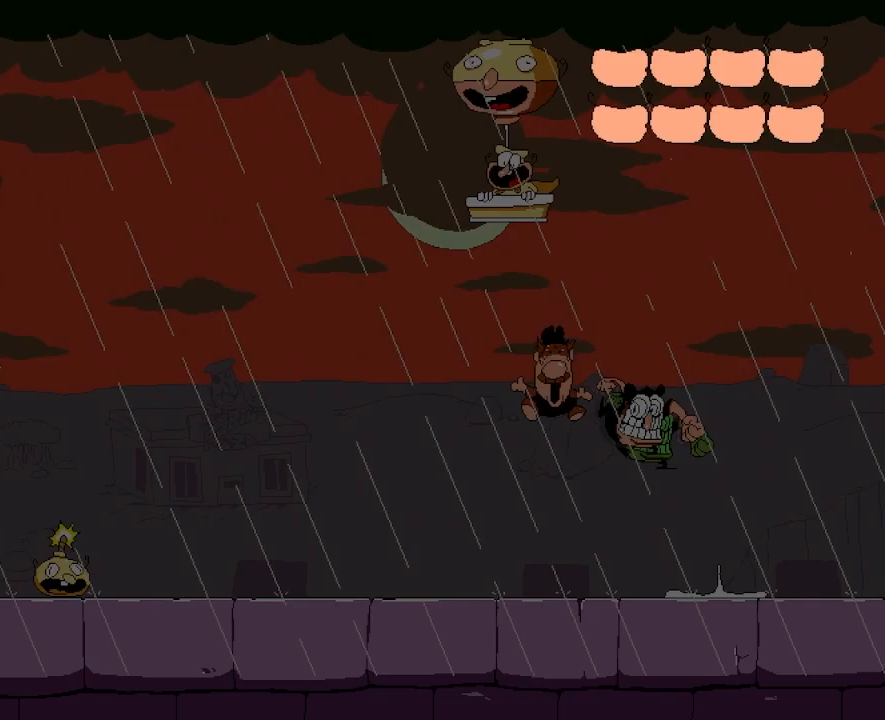
{"keys": ["dash", "left"], "events": [[17, "jump", "up"], [17, "punch", "up"], [33, "up", "up"], [233, "dash", "down"], [233, "left", "down"]]}
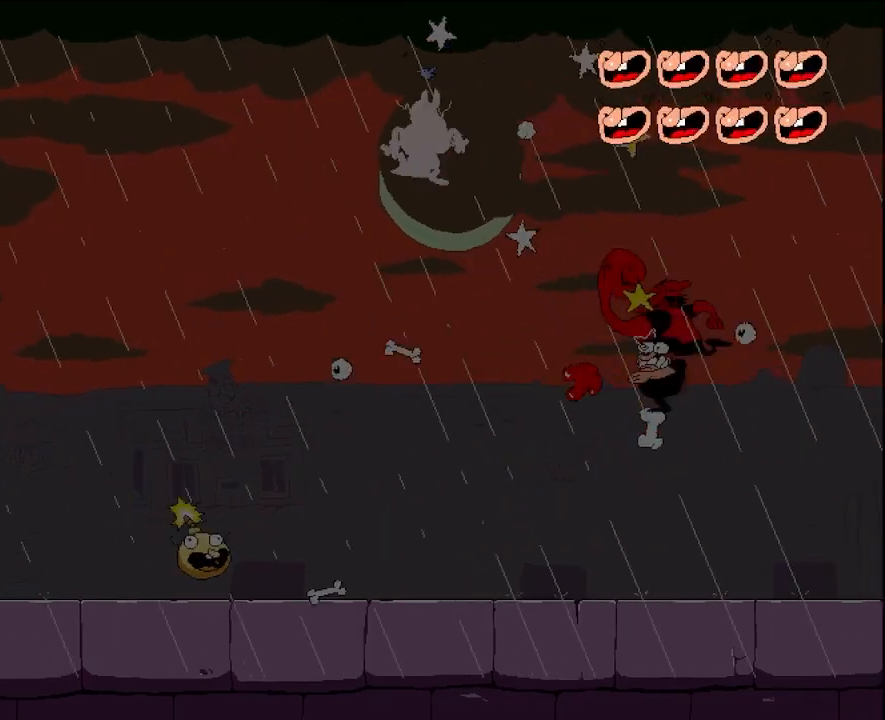
{"keys": ["dash", "jump", "left"], "events": [[250, "jump", "down"]]}
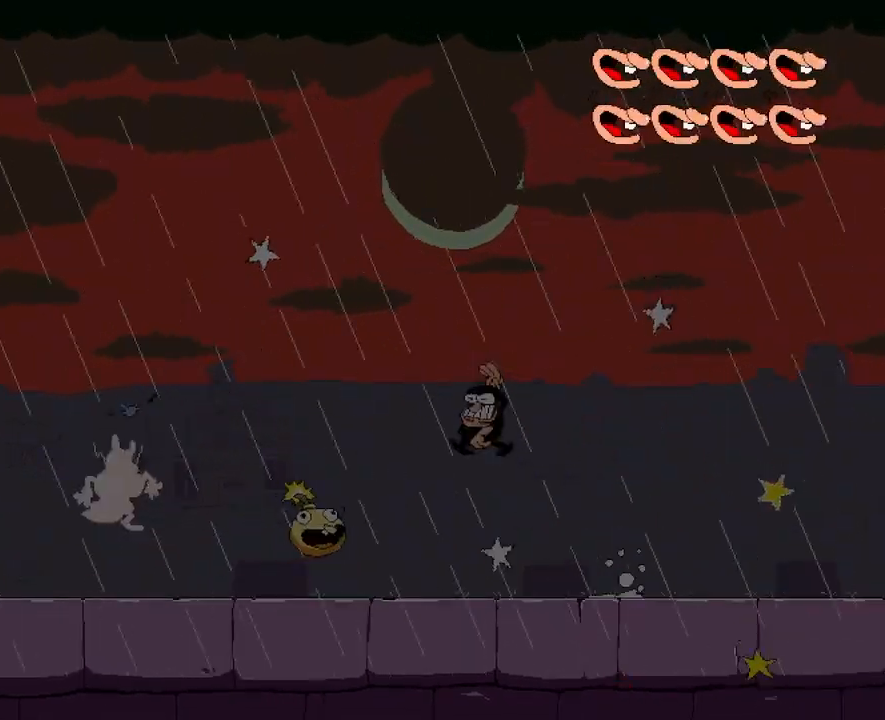
{"keys": ["dash", "left"], "events": [[300, "jump", "up"]]}
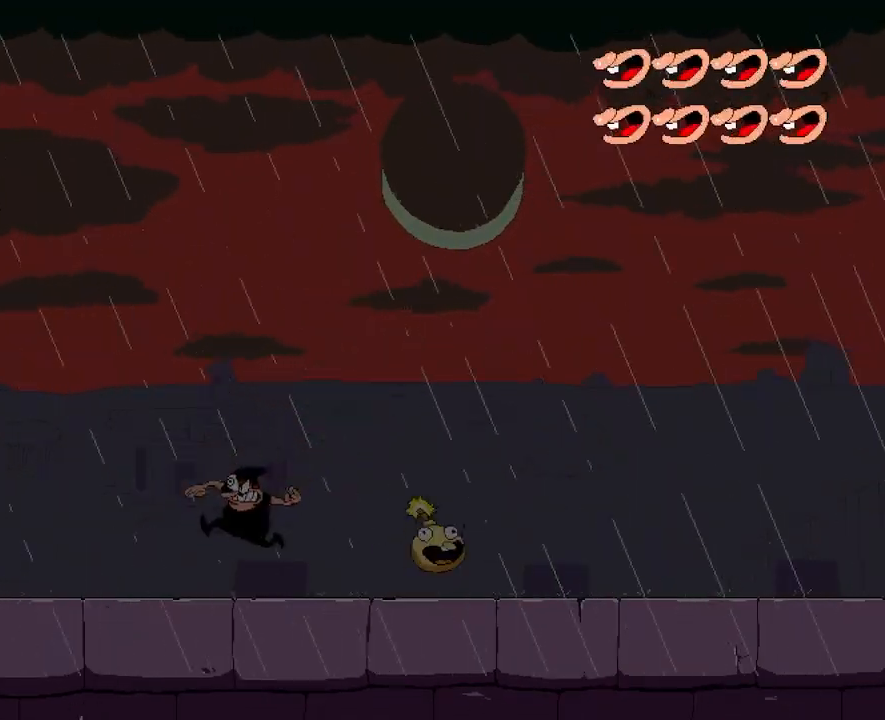
{"keys": ["dash", "left", "punch"], "events": [[333, "punch", "down"], [417, "punch", "up"], [483, "punch", "down"]]}
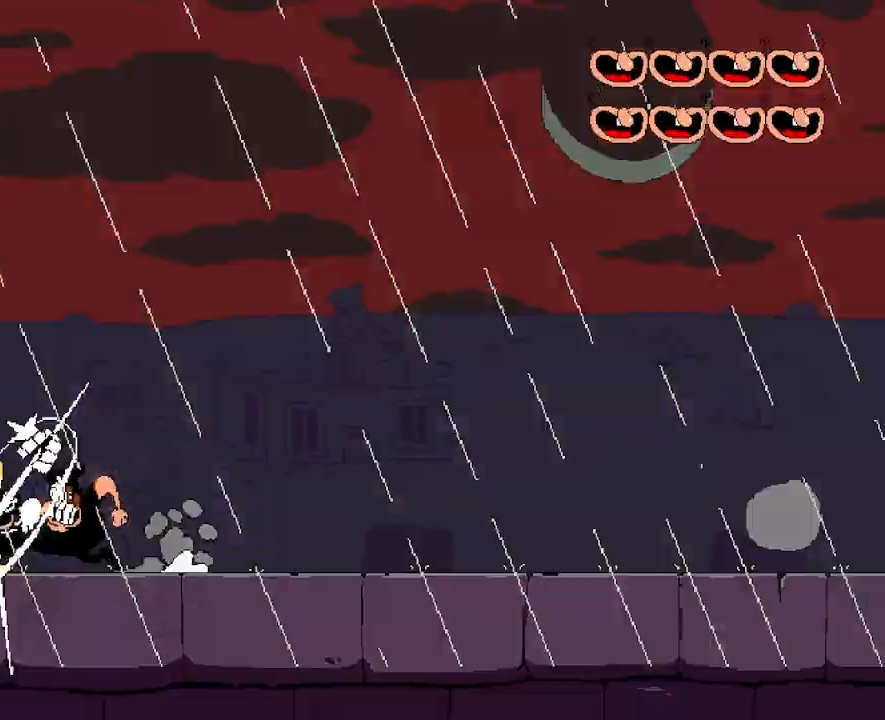
{"keys": [], "events": [[33, "dash", "up"], [67, "punch", "up"], [100, "left", "up"], [133, "punch", "down"], [217, "punch", "up"], [283, "punch", "down"], [350, "punch", "up"], [433, "punch", "down"], [483, "punch", "up"]]}
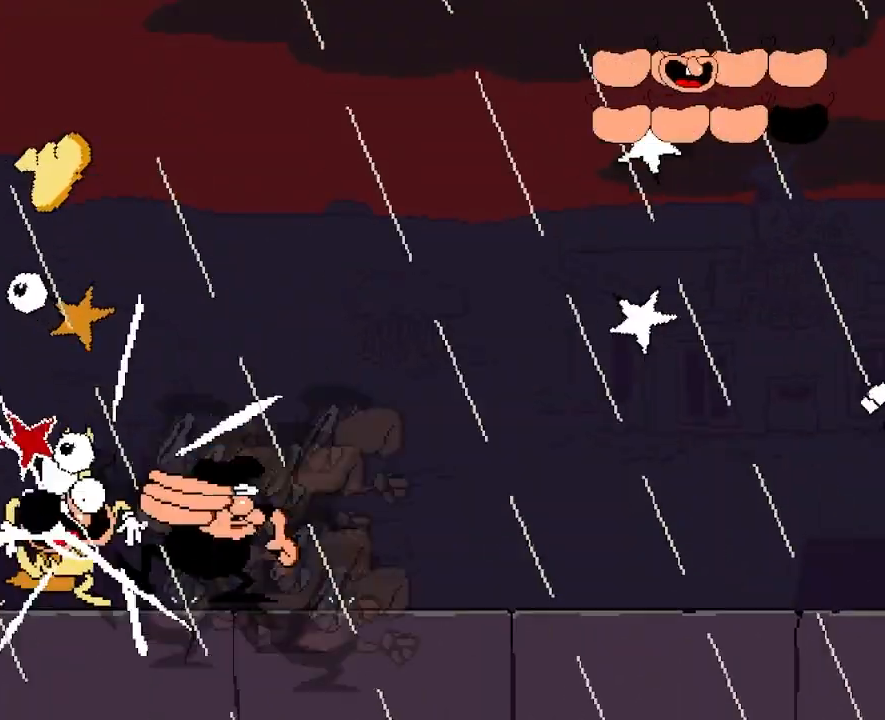
{"keys": [], "events": [[83, "punch", "down"], [133, "punch", "up"], [233, "punch", "down"], [267, "punch", "up"], [367, "punch", "down"], [417, "punch", "up"]]}
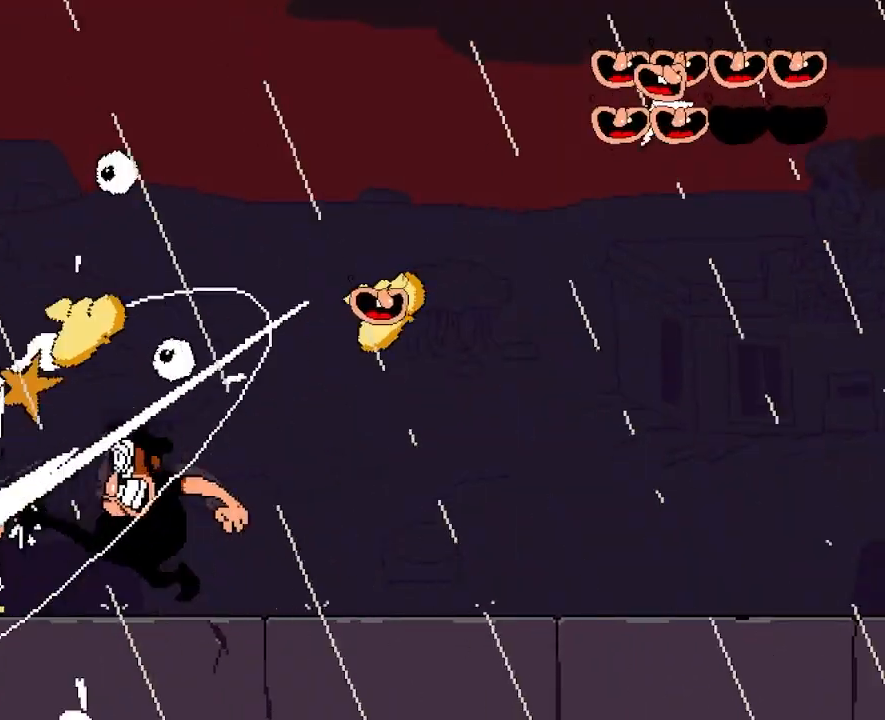
{"keys": [], "events": [[17, "punch", "down"], [67, "punch", "up"], [167, "punch", "down"], [200, "punch", "up"], [300, "punch", "down"], [350, "punch", "up"], [450, "punch", "down"], [500, "punch", "up"]]}
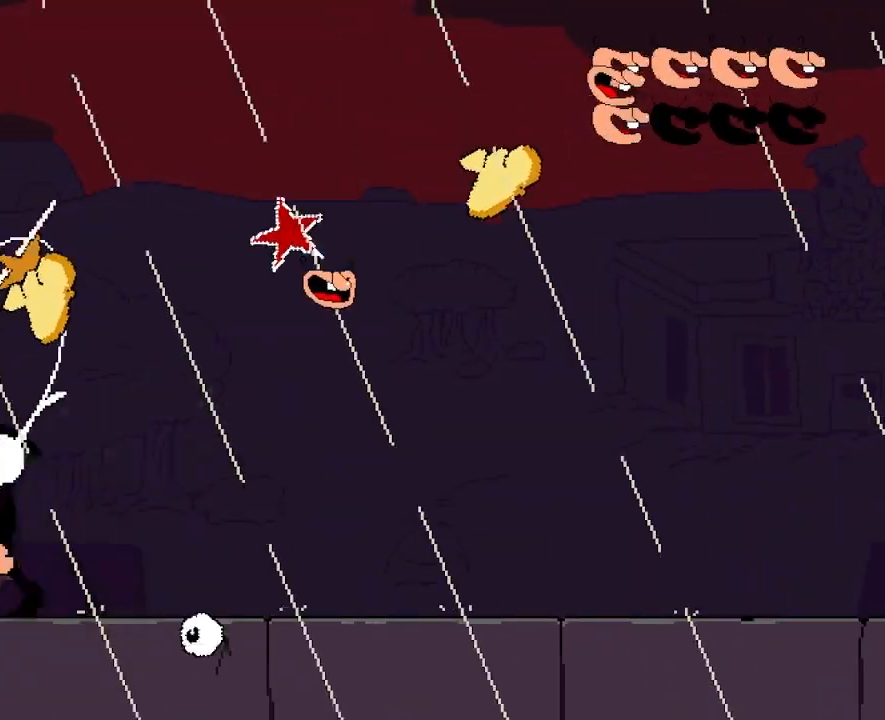
{"keys": [], "events": [[117, "punch", "down"], [150, "punch", "up"], [267, "punch", "down"], [317, "punch", "up"]]}
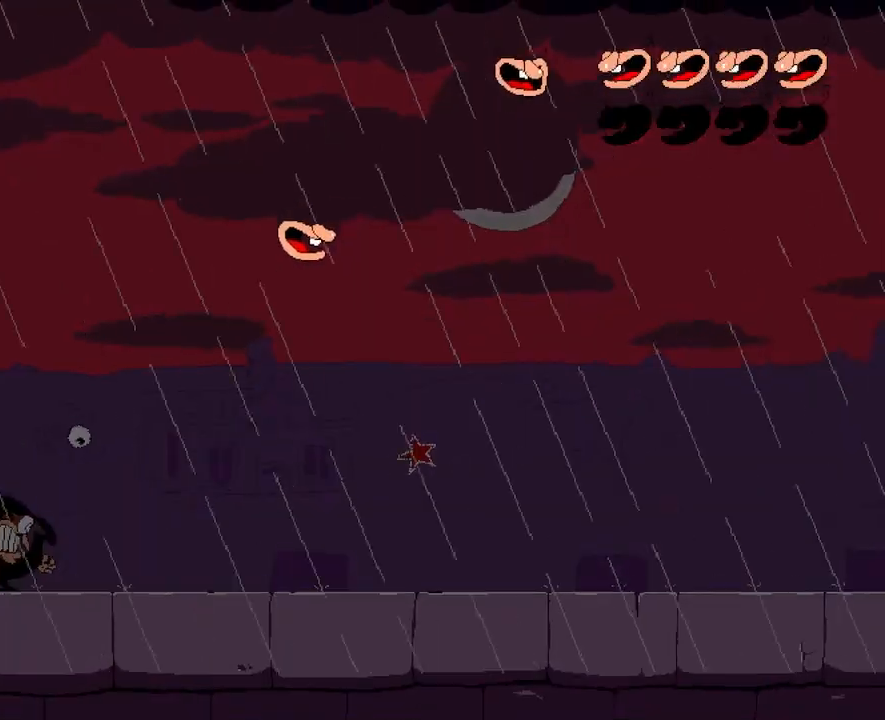
{"keys": ["left"], "events": [[333, "left", "down"]]}
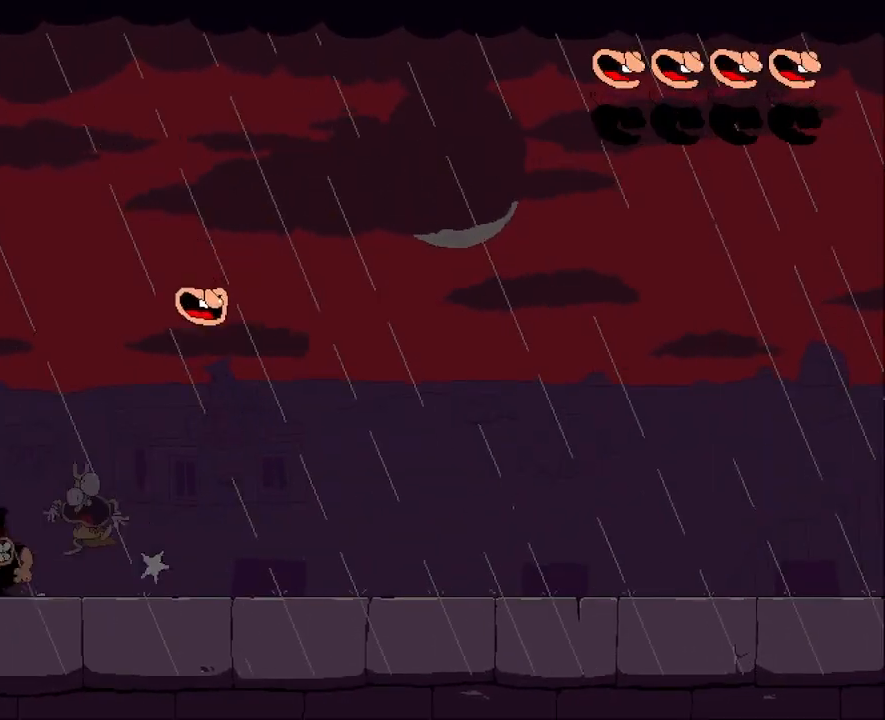
{"keys": [], "events": [[167, "left", "up"], [267, "right", "down"], [383, "right", "up"]]}
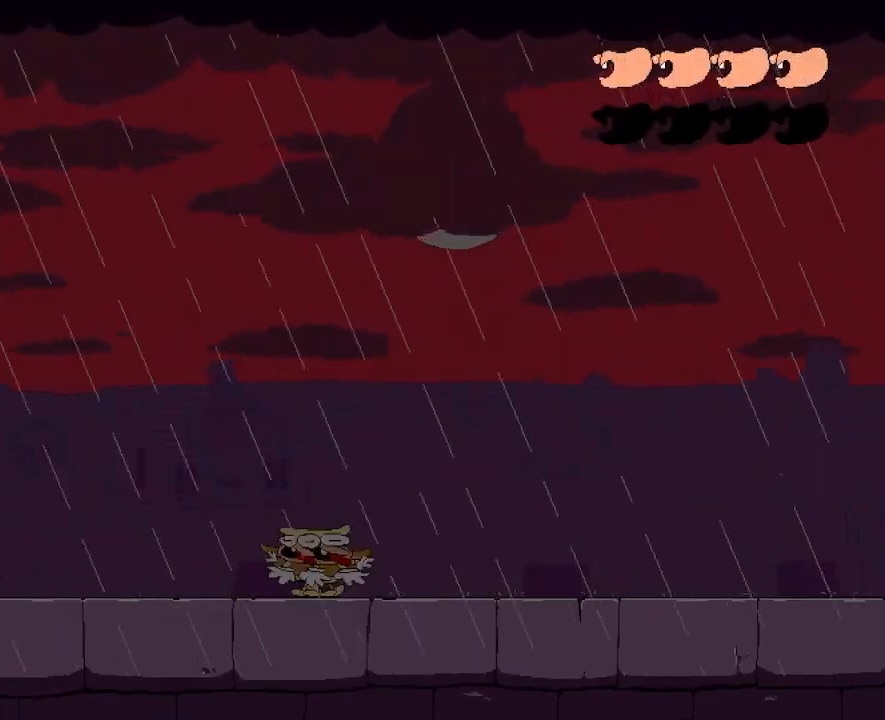
{"keys": ["left"], "events": [[300, "left", "down"]]}
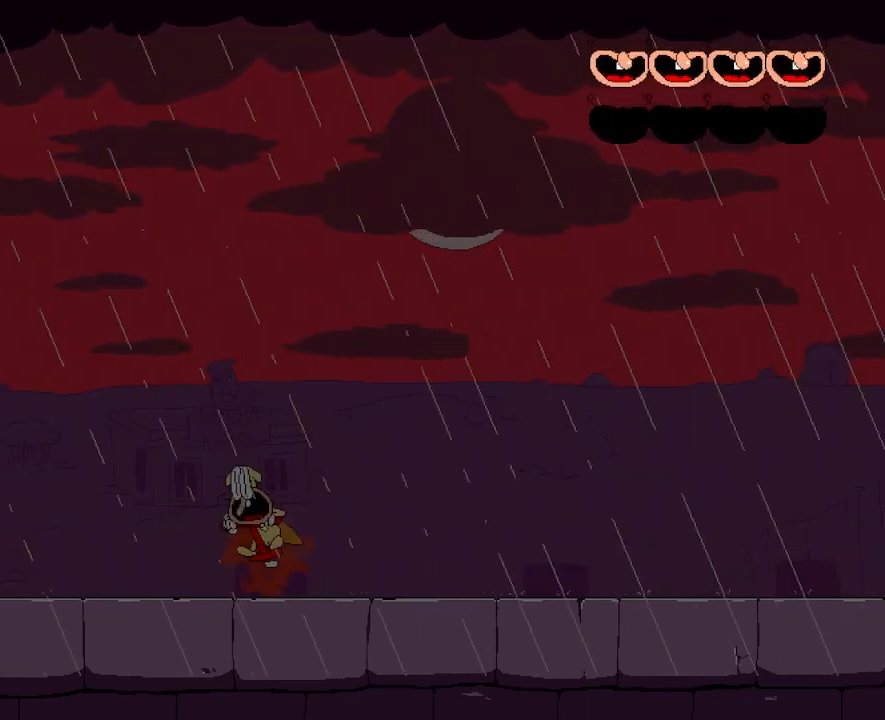
{"keys": ["left"], "events": [[217, "left", "up"], [350, "left", "down"]]}
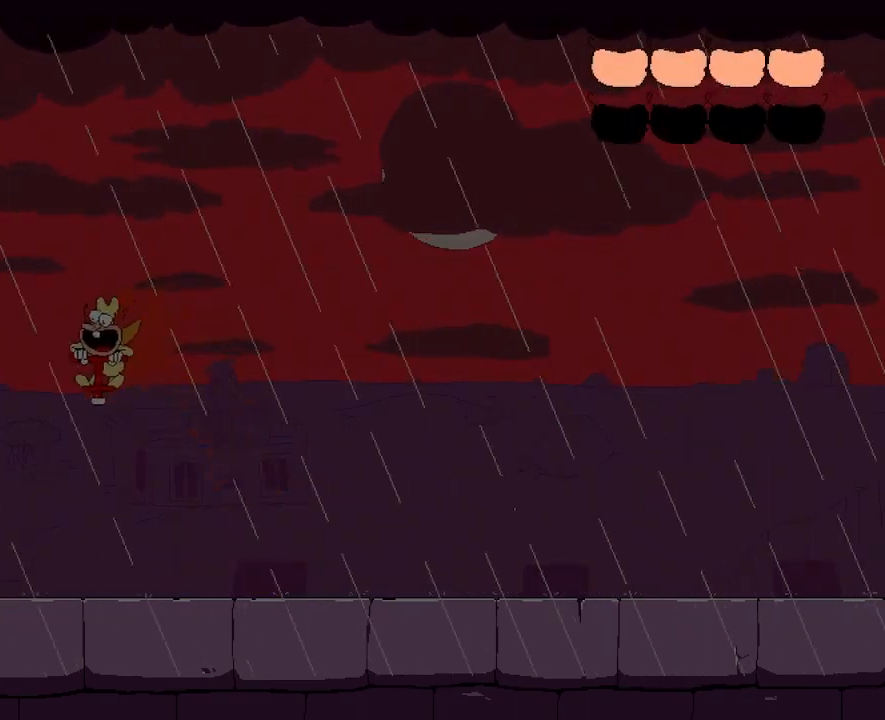
{"keys": [], "events": [[200, "left", "up"], [367, "right", "down"], [500, "right", "up"]]}
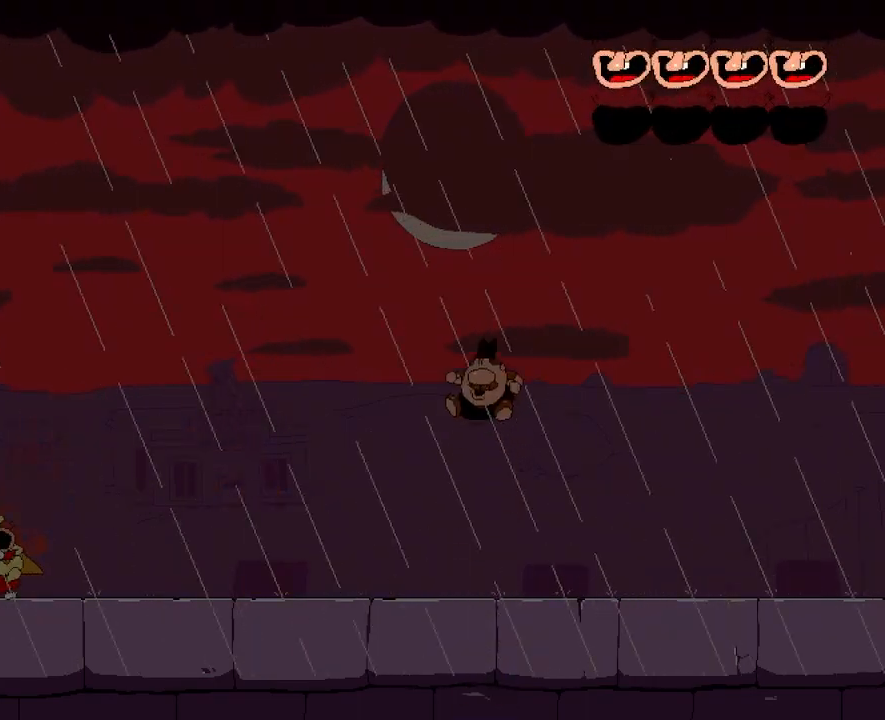
{"keys": ["right"], "events": [[83, "right", "down"], [300, "punch", "down"], [350, "punch", "up"]]}
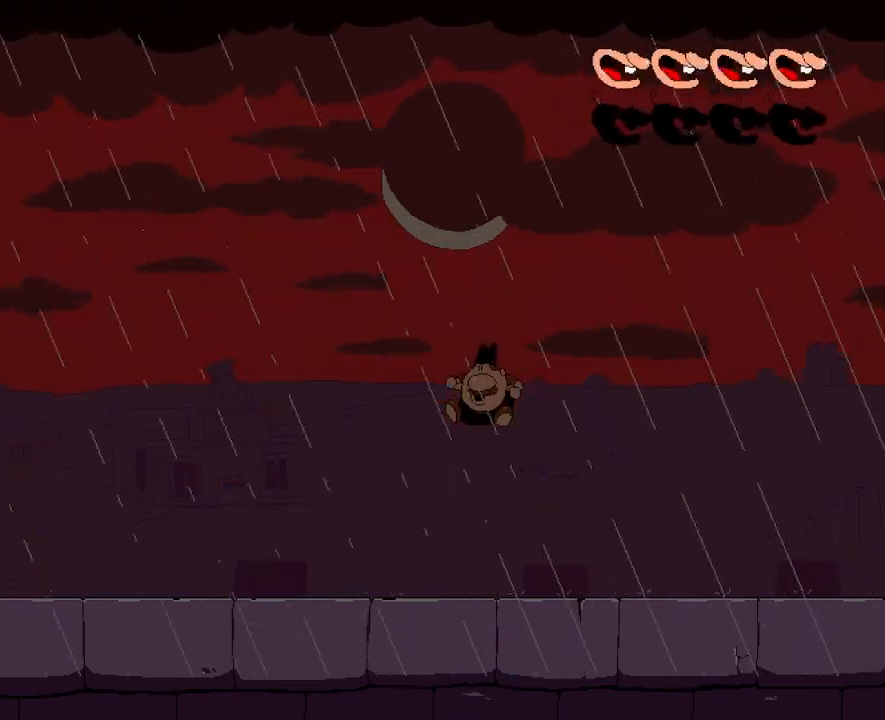
{"keys": ["right"], "events": [[233, "left", "down"], [233, "right", "up"], [317, "left", "up"], [383, "right", "down"]]}
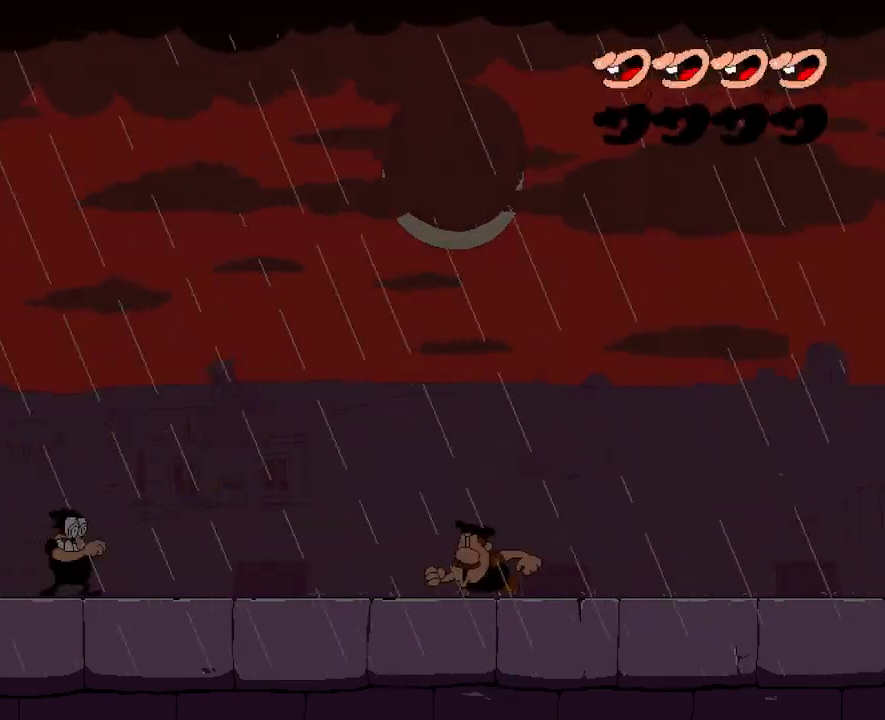
{"keys": ["right"], "events": []}
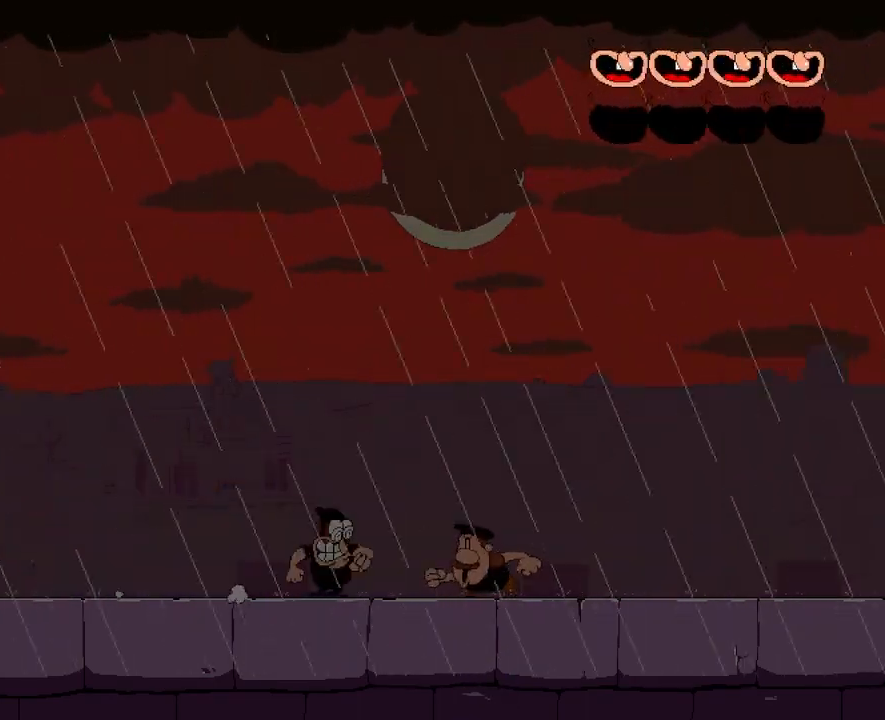
{"keys": ["right"], "events": []}
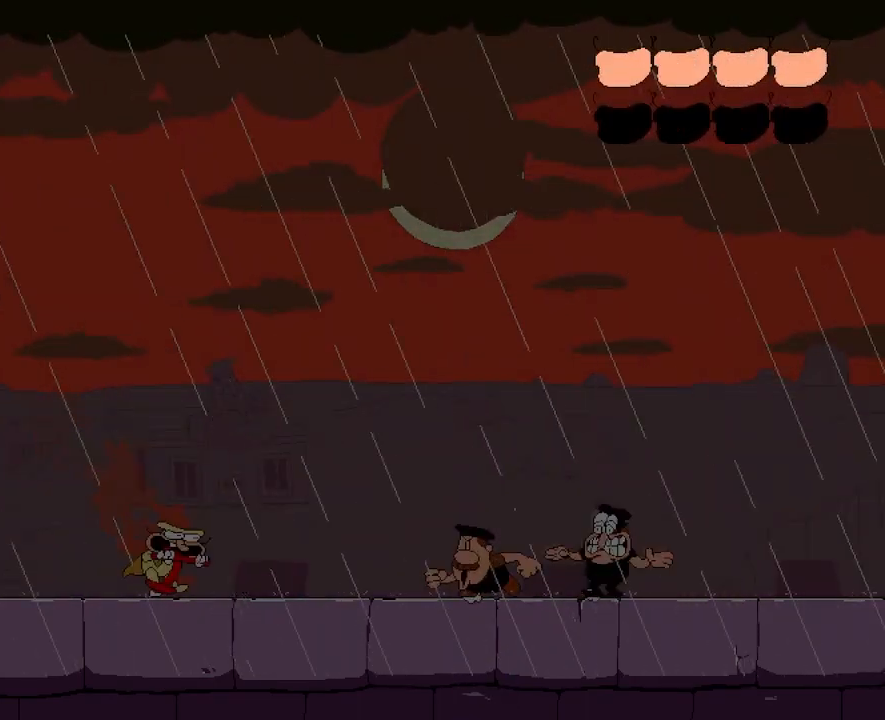
{"keys": ["left"], "events": [[133, "right", "up"], [200, "left", "down"]]}
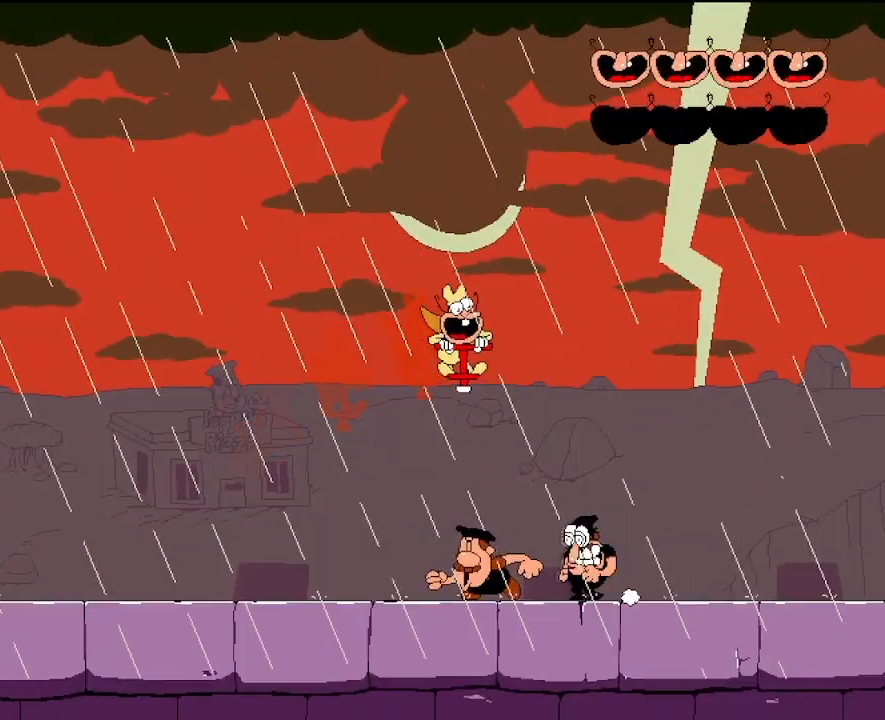
{"keys": ["right"], "events": [[300, "left", "up"], [300, "right", "down"]]}
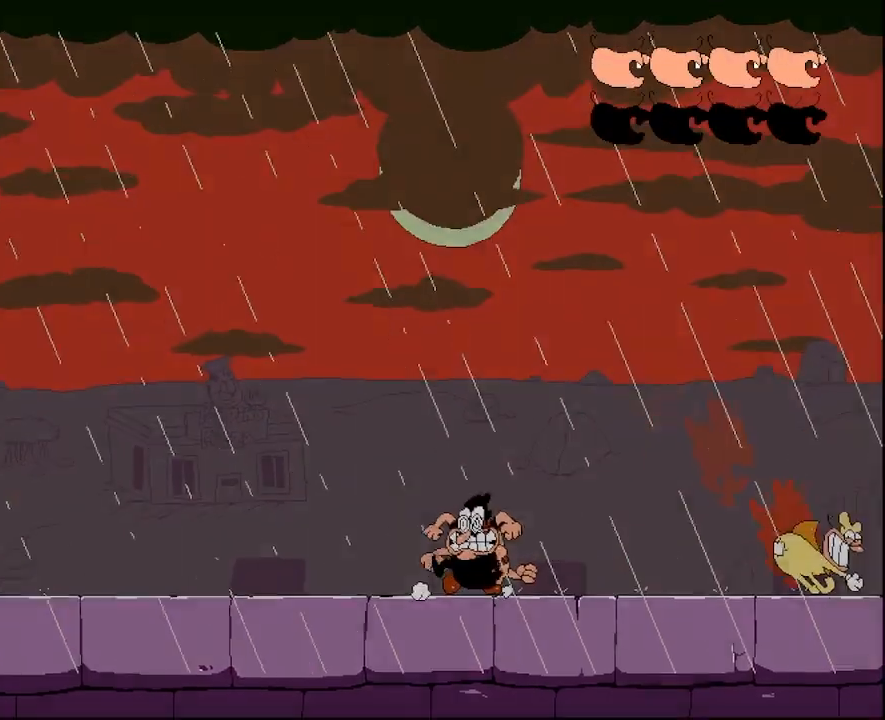
{"keys": ["right"], "events": [[100, "right", "up"], [133, "jump", "down"], [217, "right", "down"], [233, "right", "up"], [267, "right", "down"], [383, "jump", "up"]]}
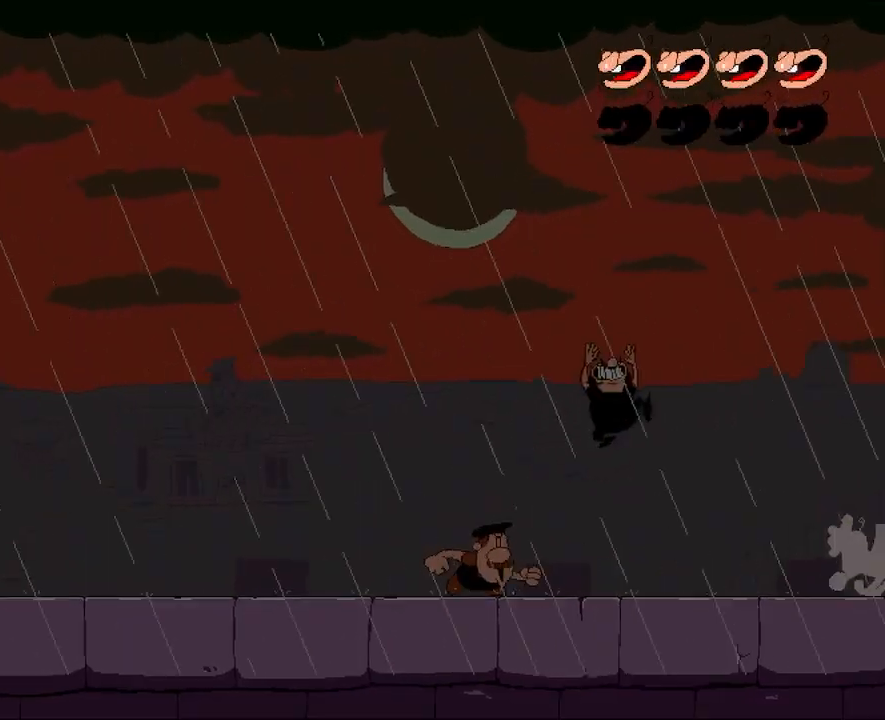
{"keys": ["left", "punch"], "events": [[183, "punch", "down"], [250, "punch", "up"], [317, "punch", "down"], [400, "punch", "up"], [417, "right", "up"], [433, "left", "down"], [450, "punch", "down"]]}
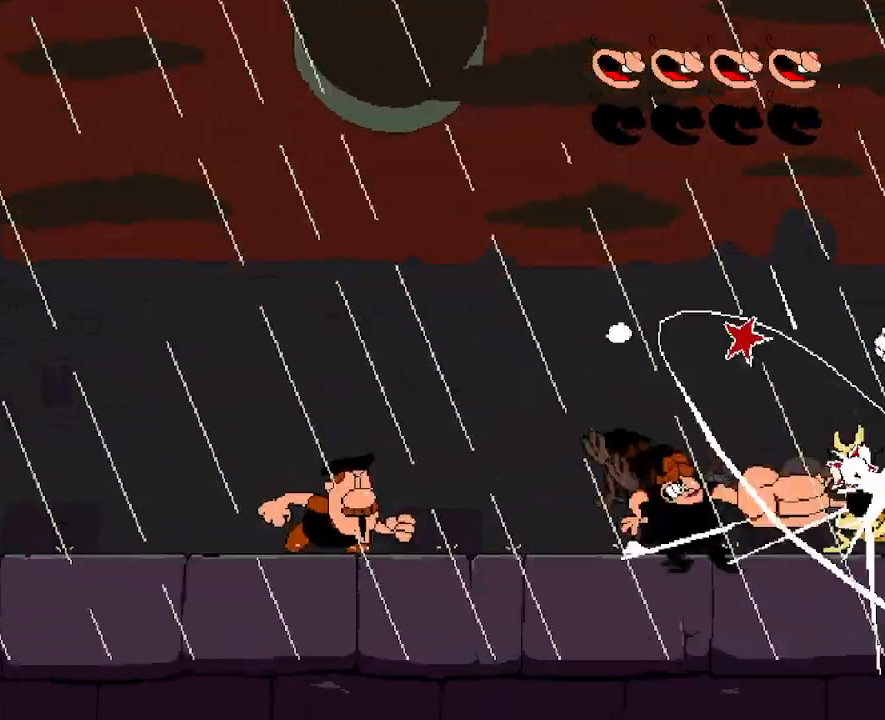
{"keys": ["left"], "events": [[33, "punch", "up"], [133, "punch", "down"], [200, "punch", "up"], [283, "punch", "down"], [333, "punch", "up"], [417, "punch", "down"], [467, "punch", "up"]]}
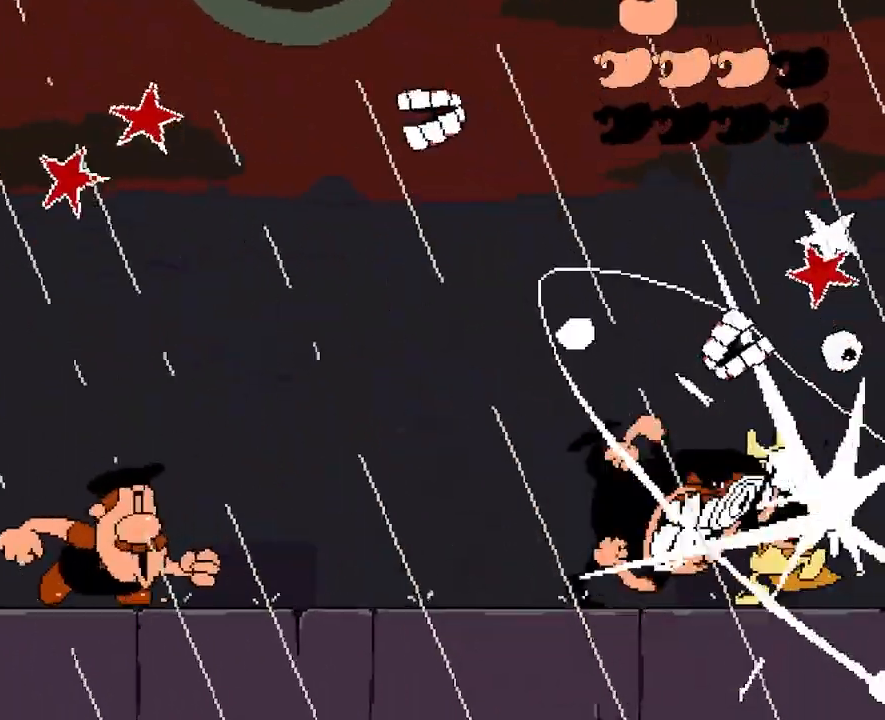
{"keys": ["left", "punch"], "events": [[67, "punch", "down"], [100, "punch", "up"], [200, "punch", "down"], [233, "punch", "up"], [333, "punch", "down"], [383, "punch", "up"], [483, "punch", "down"]]}
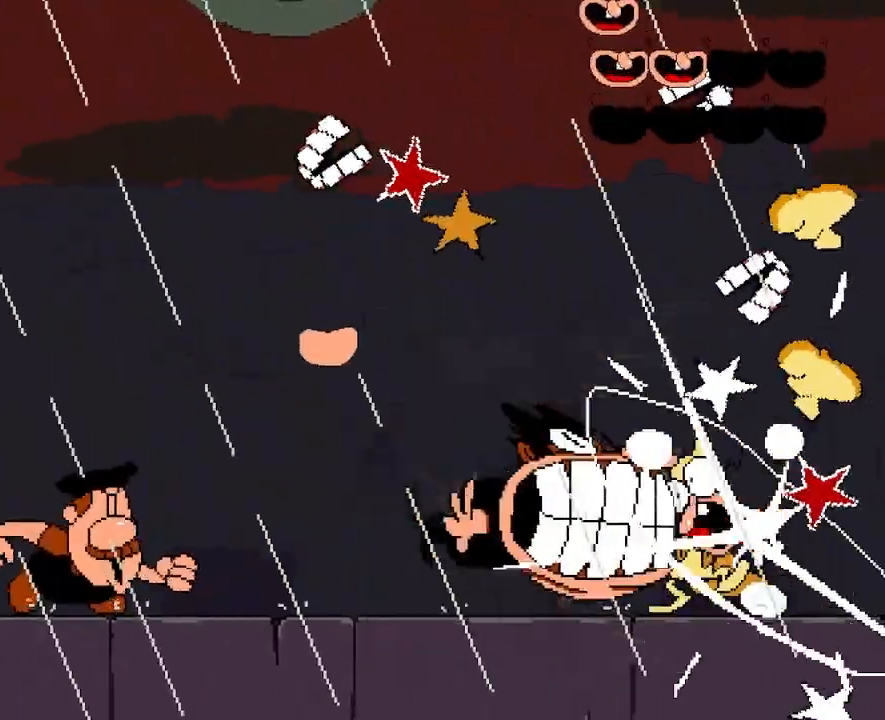
{"keys": ["left"], "events": [[33, "punch", "up"], [133, "punch", "down"], [167, "punch", "up"], [283, "punch", "down"], [333, "punch", "up"], [433, "punch", "down"], [483, "punch", "up"]]}
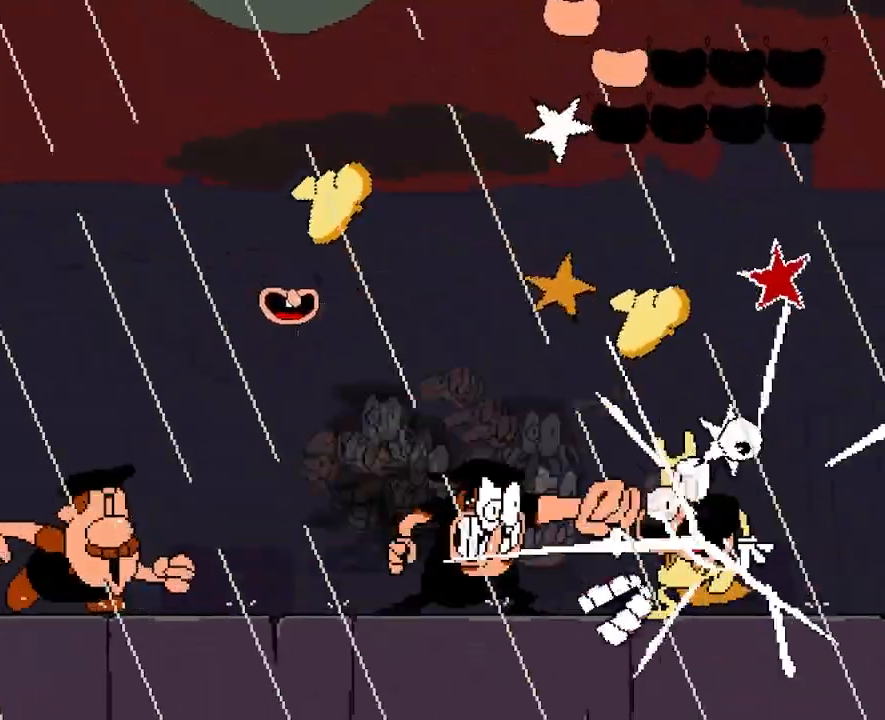
{"keys": ["left"], "events": [[83, "punch", "down"], [150, "punch", "up"], [233, "punch", "down"], [300, "punch", "up"]]}
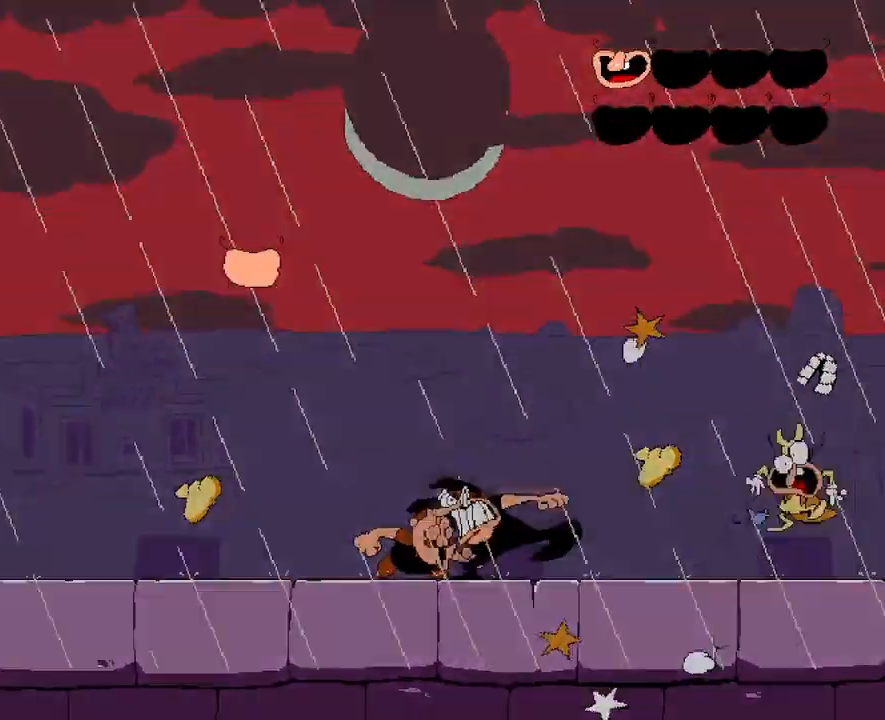
{"keys": ["right"], "events": [[100, "left", "up"], [367, "punch", "down"], [383, "right", "down"], [433, "punch", "up"]]}
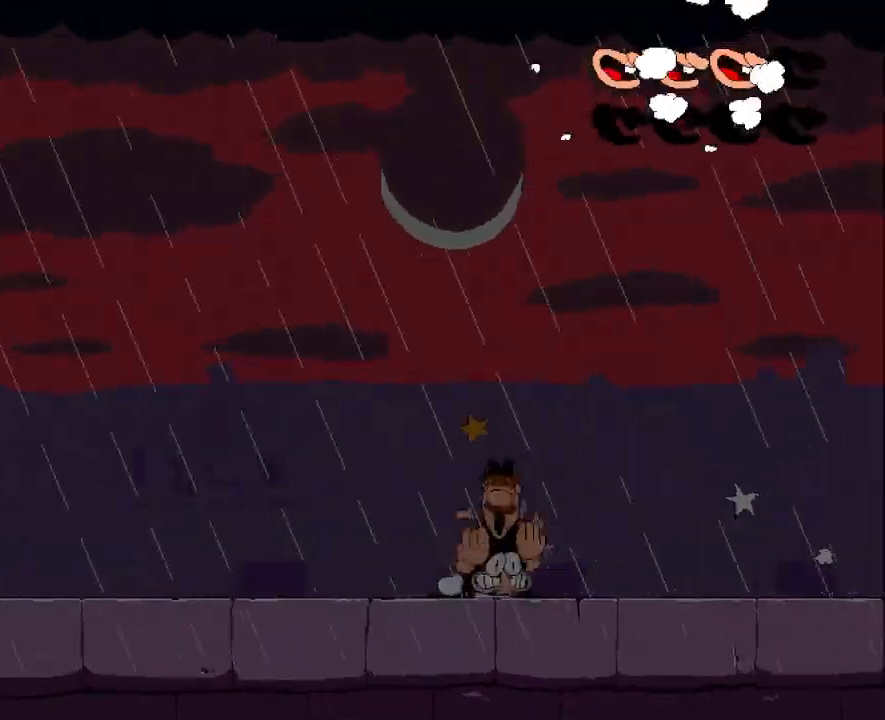
{"keys": ["dash", "left"], "events": [[167, "left", "down"], [167, "right", "up"], [233, "punch", "down"], [300, "dash", "down"], [300, "punch", "up"], [367, "punch", "down"], [433, "punch", "up"]]}
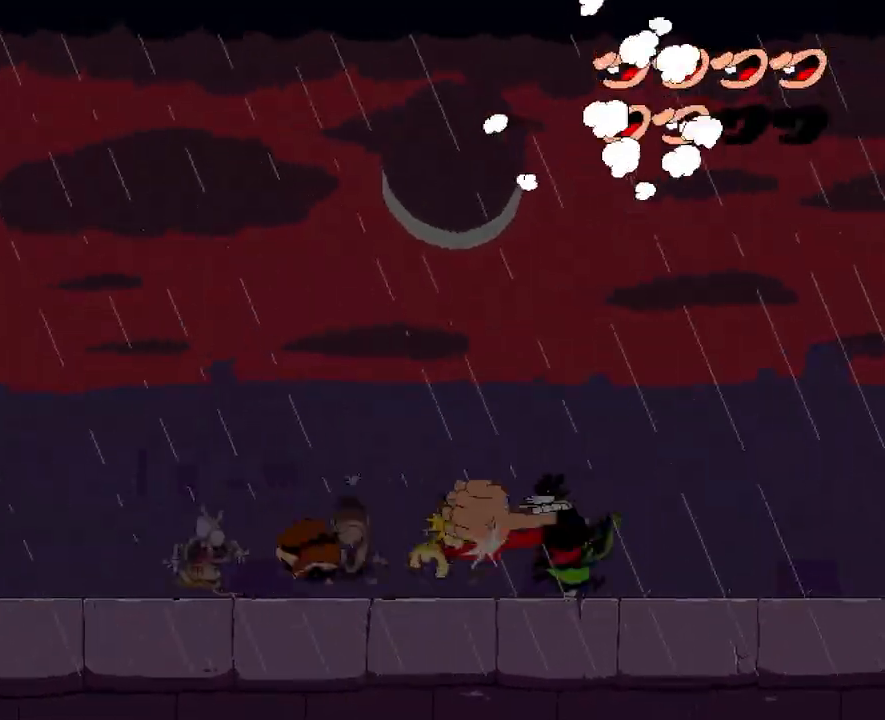
{"keys": ["dash", "left"], "events": []}
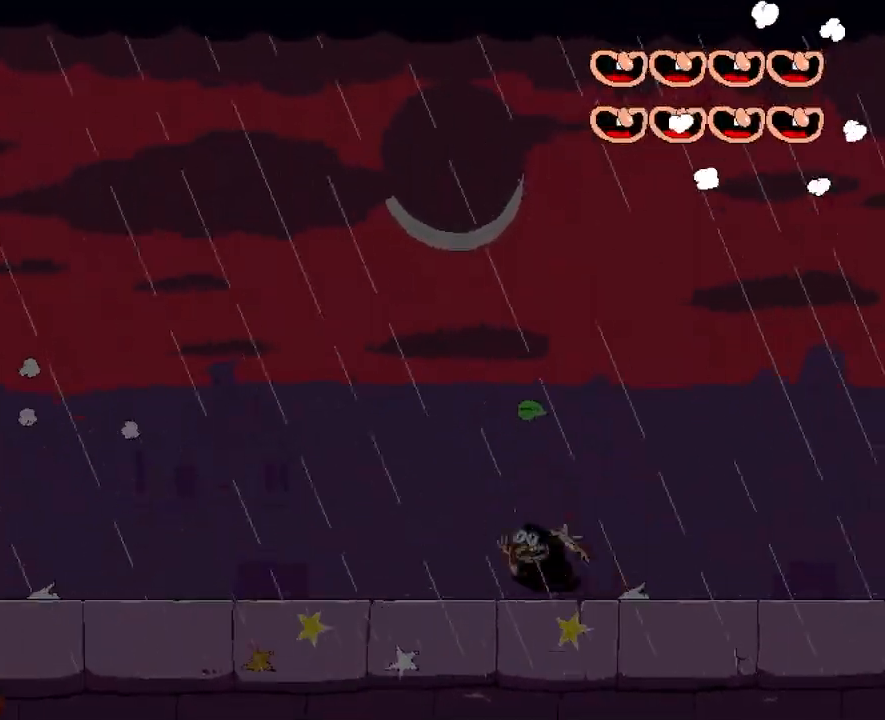
{"keys": ["dash", "left"], "events": []}
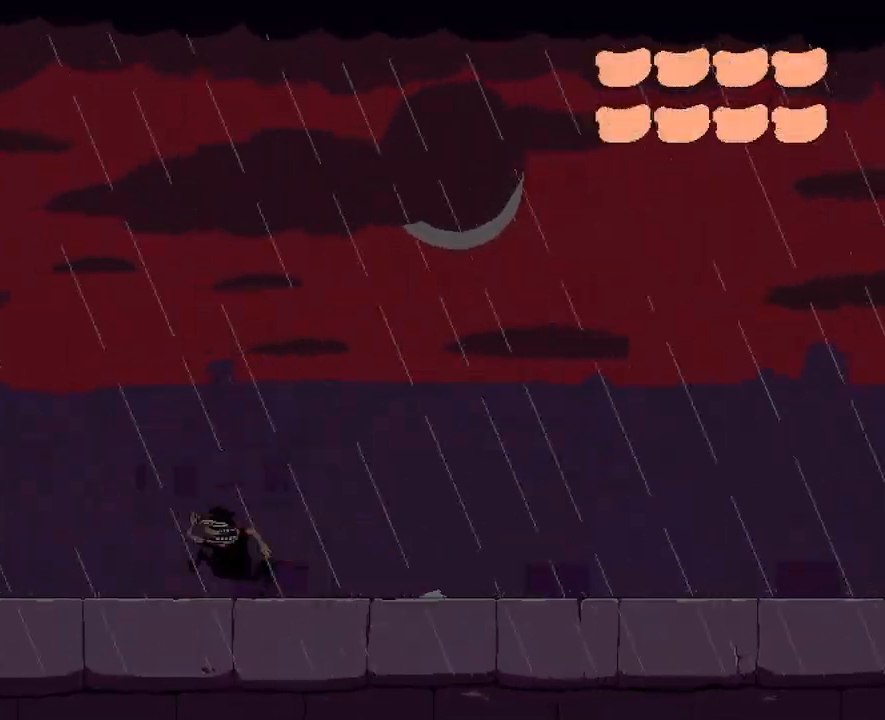
{"keys": ["left"], "events": [[267, "punch", "down"], [333, "punch", "up"], [417, "punch", "down"], [483, "dash", "up"], [500, "punch", "up"]]}